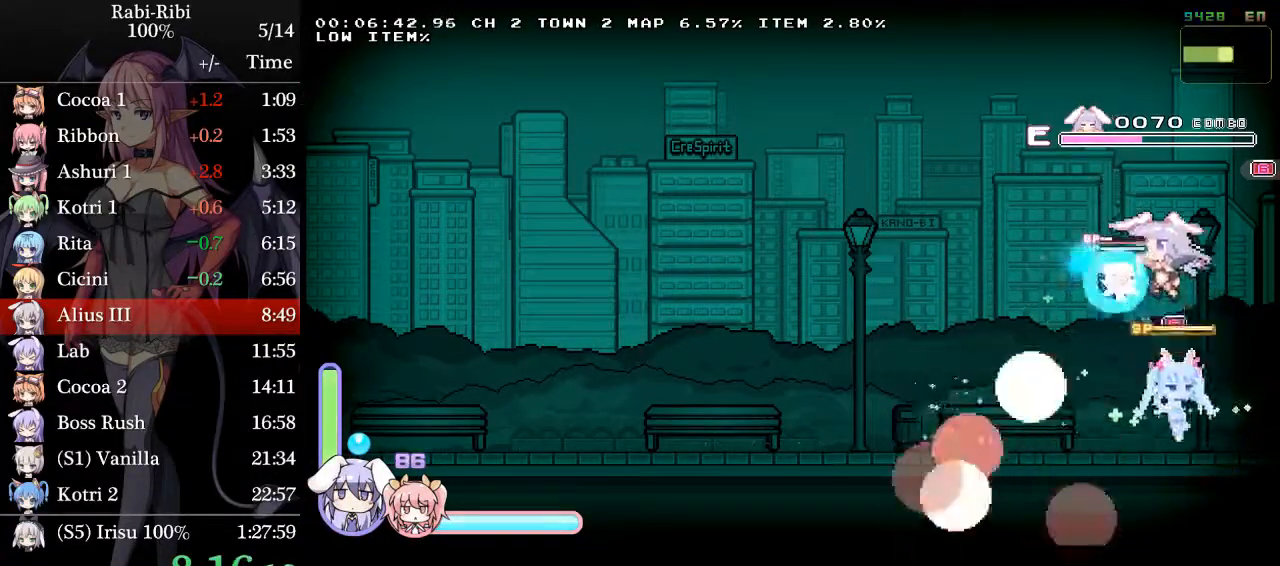
Gameplay with a controller (Xbox layout); each line is a JSON object with the inputs held at the frame after it (dt_ms = milliseconds from this image to that frame). "events" lists button and stick changes between this image and that frame as [ms after this image, input, new state], when the widget could be followed in between. Not read: L2 L3 R3 SELECT START.
{"dt_ms": 500, "buttons": ["R2", "DPAD_DOWN"], "events": [[33, "A", "up"], [33, "DPAD_DOWN", "down"], [83, "A", "down"], [83, "DPAD_LEFT", "up"], [250, "DPAD_DOWN", "up"], [267, "A", "up"], [267, "DPAD_RIGHT", "down"], [400, "DPAD_DOWN", "down"], [433, "DPAD_RIGHT", "up"], [467, "R2", "down"]]}
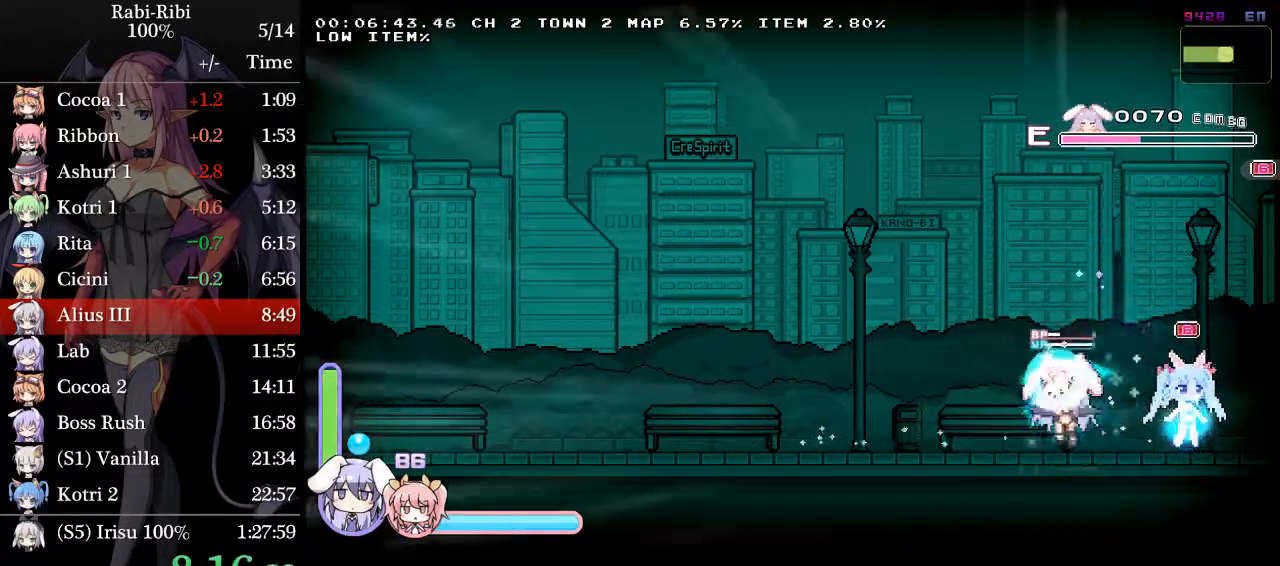
{"dt_ms": 500, "buttons": ["DPAD_DOWN"], "events": [[50, "R2", "up"], [133, "R2", "down"], [267, "R2", "up"], [350, "R2", "down"], [500, "R2", "up"]]}
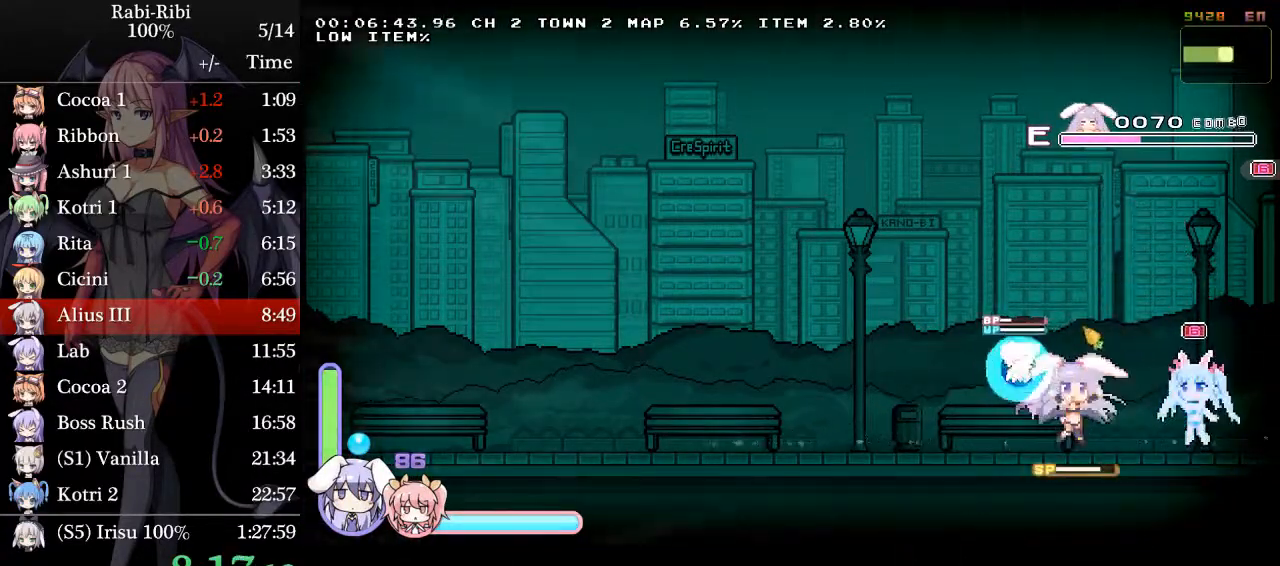
{"dt_ms": 500, "buttons": ["R2", "DPAD_DOWN"], "events": [[83, "R2", "down"], [217, "R2", "up"], [283, "R2", "down"], [400, "R2", "up"], [450, "R2", "down"]]}
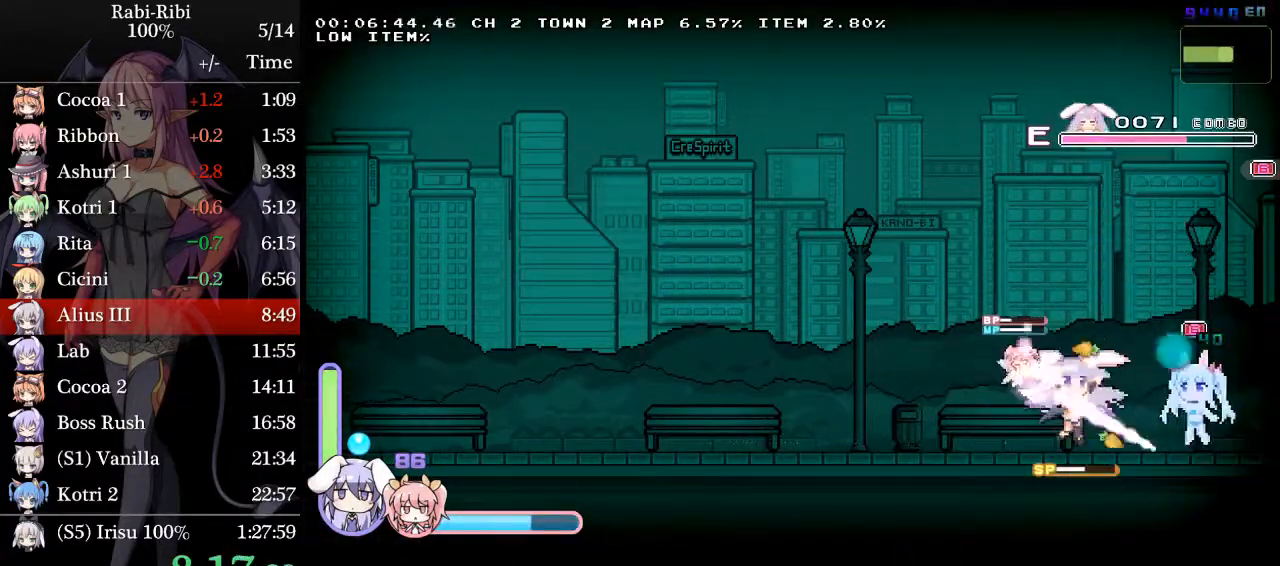
{"dt_ms": 500, "buttons": ["DPAD_LEFT"], "events": [[50, "R2", "up"], [100, "R2", "down"], [217, "R2", "up"], [333, "DPAD_DOWN", "up"], [483, "DPAD_LEFT", "down"]]}
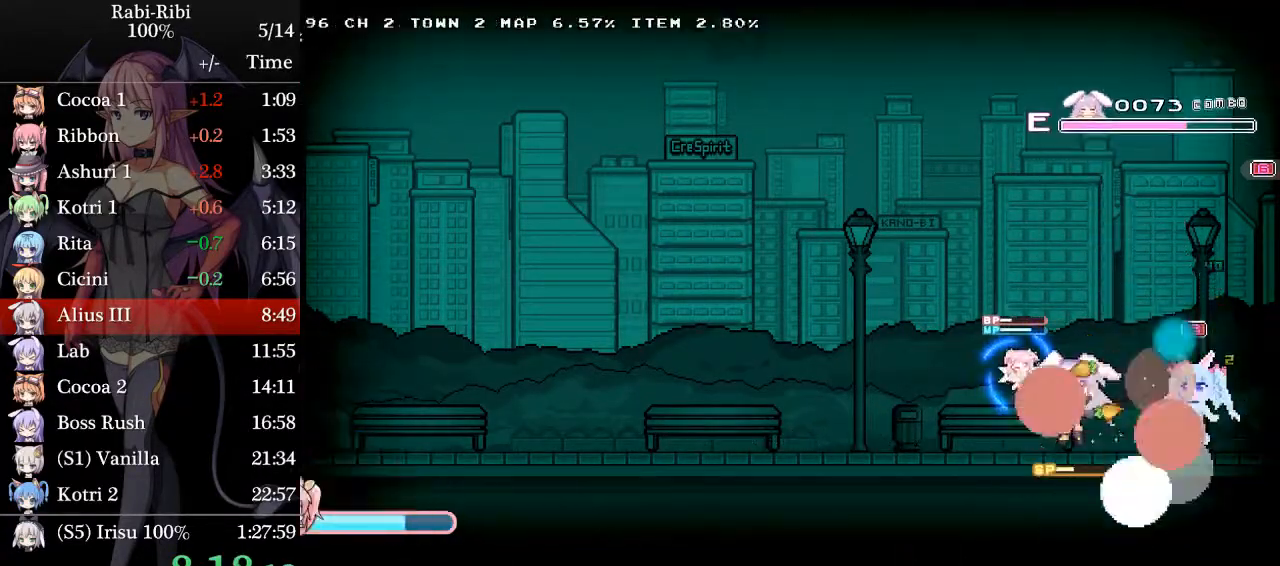
{"dt_ms": 500, "buttons": ["A", "DPAD_LEFT"], "events": [[483, "A", "down"]]}
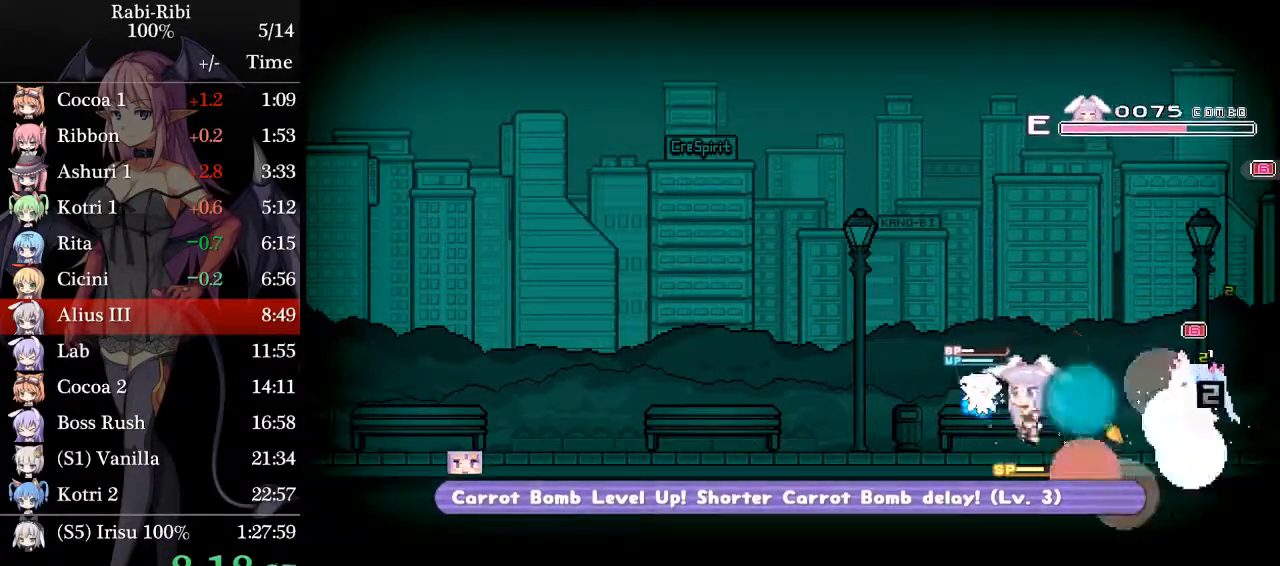
{"dt_ms": 500, "buttons": ["DPAD_DOWN", "DPAD_RIGHT"], "events": [[67, "DPAD_LEFT", "up"], [117, "DPAD_RIGHT", "down"], [450, "DPAD_DOWN", "down"], [483, "A", "up"]]}
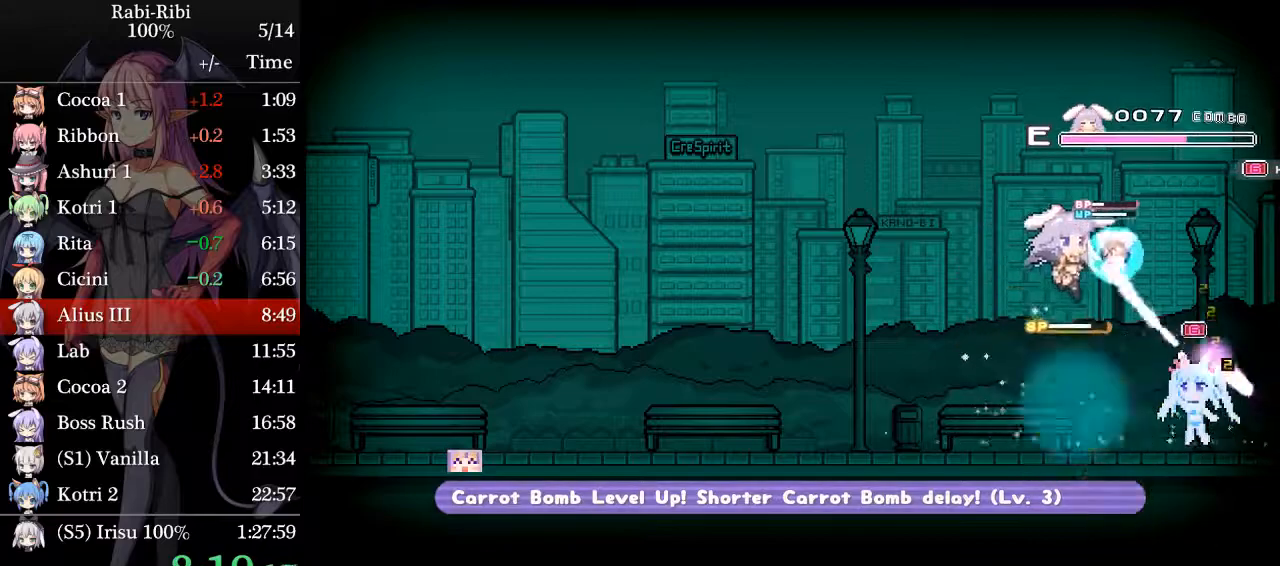
{"dt_ms": 500, "buttons": ["DPAD_DOWN", "DPAD_RIGHT"], "events": [[33, "A", "down"], [50, "DPAD_RIGHT", "up"], [117, "DPAD_LEFT", "down"], [167, "DPAD_DOWN", "up"], [233, "A", "up"], [467, "DPAD_LEFT", "up"], [500, "DPAD_DOWN", "down"], [500, "DPAD_RIGHT", "down"]]}
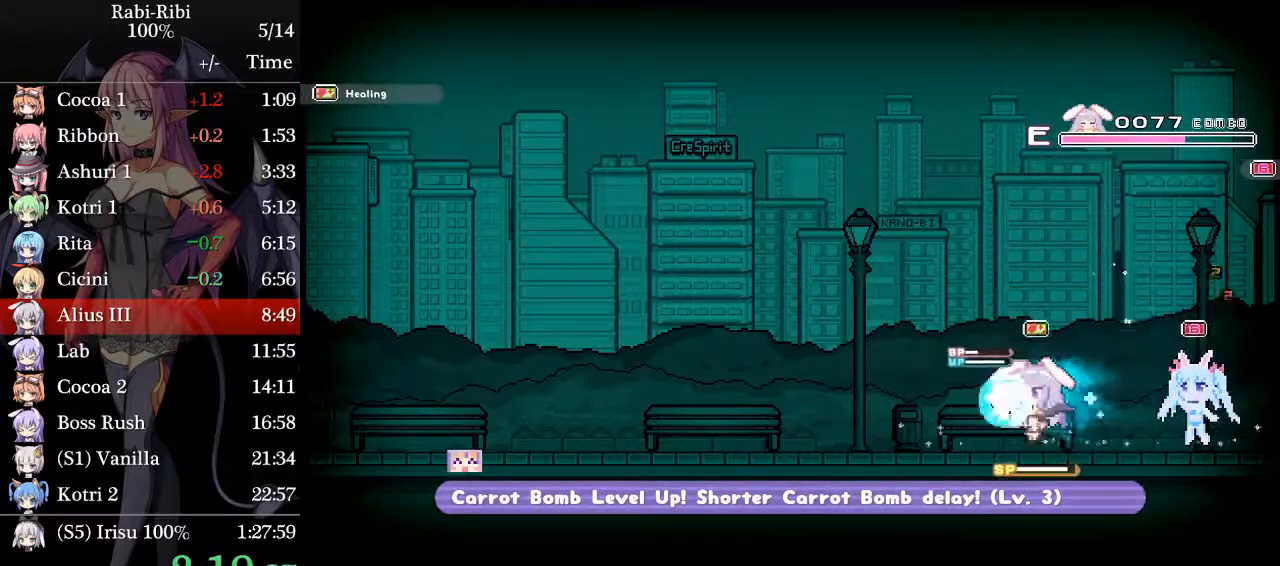
{"dt_ms": 1000, "buttons": []}
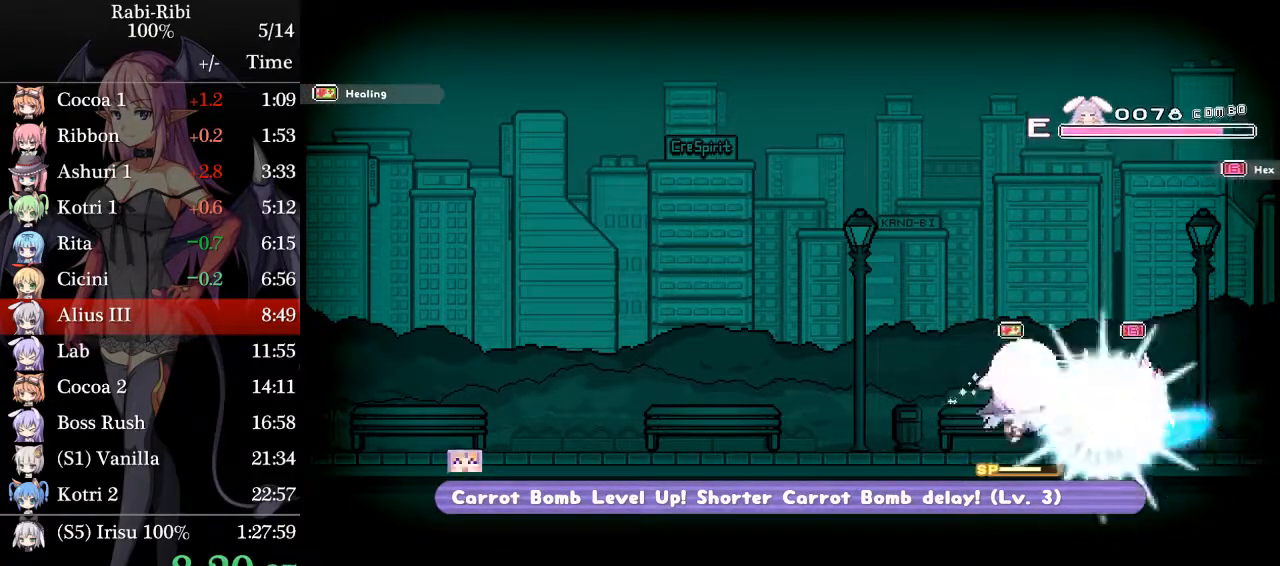
{"dt_ms": 500, "buttons": ["DPAD_DOWN"], "events": [[33, "DPAD_RIGHT", "down"], [133, "DPAD_RIGHT", "up"], [167, "DPAD_DOWN", "down"], [217, "R2", "down"], [300, "R2", "up"], [350, "R2", "down"], [450, "R2", "up"]]}
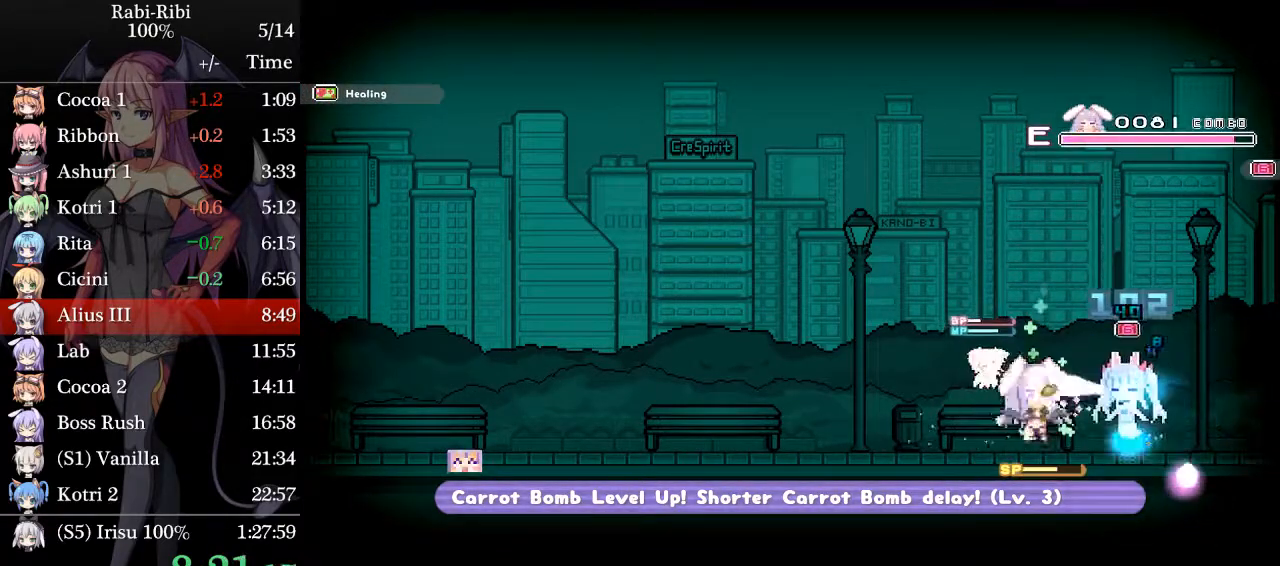
{"dt_ms": 500, "buttons": ["R2", "DPAD_DOWN"], "events": [[33, "R2", "down"], [133, "R2", "up"], [183, "R2", "down"], [317, "R2", "up"], [367, "R2", "down"]]}
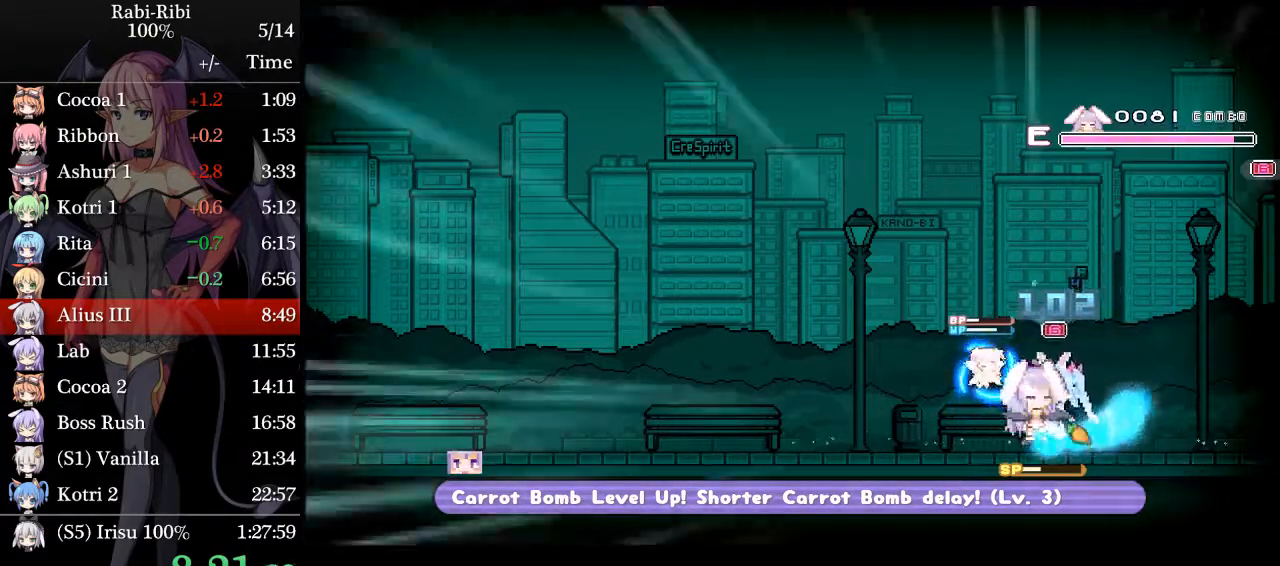
{"dt_ms": 500, "buttons": ["R2", "DPAD_DOWN"], "events": [[33, "R2", "up"], [50, "R2", "down"], [183, "R2", "up"], [267, "R2", "down"], [383, "R2", "up"], [433, "R2", "down"]]}
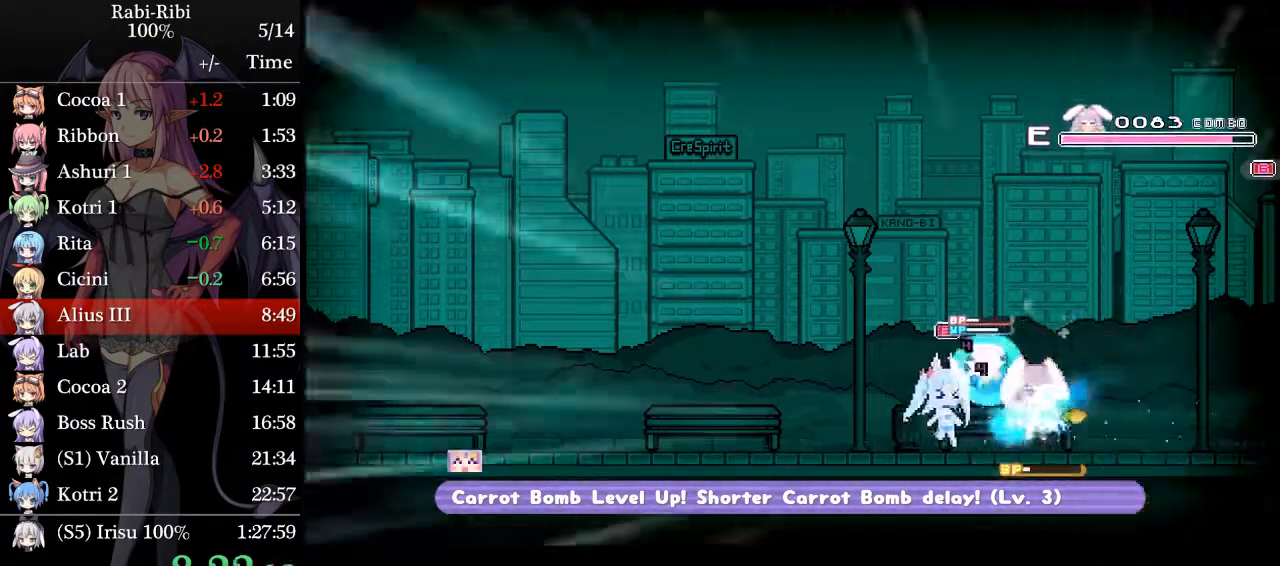
{"dt_ms": 1000, "buttons": ["R2", "DPAD_DOWN"]}
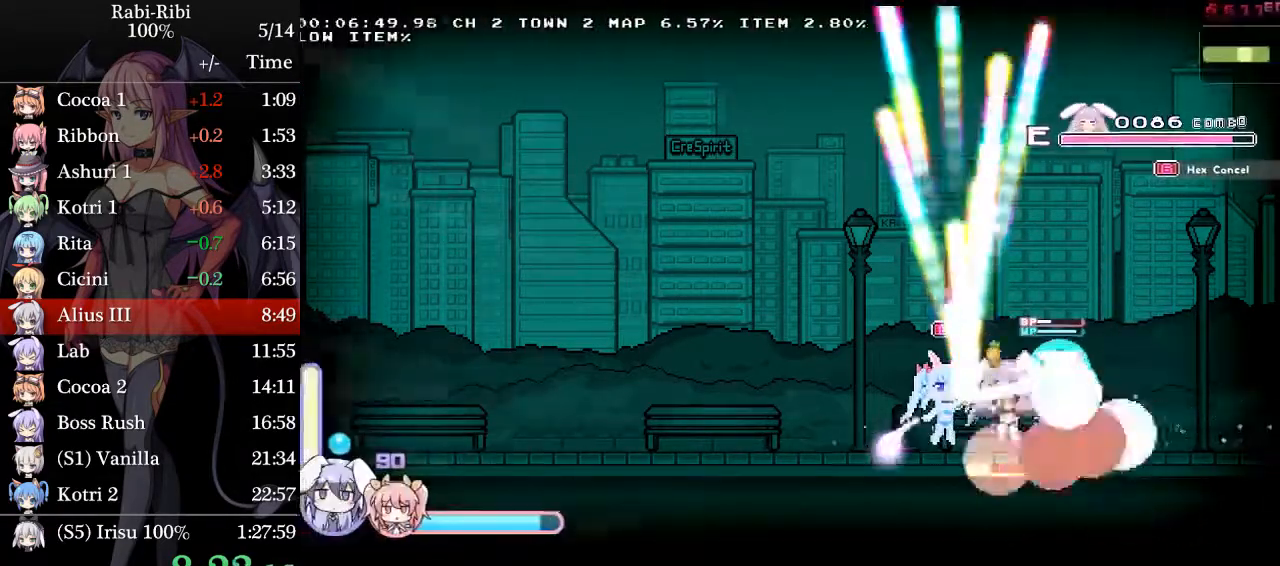
{"dt_ms": 500, "buttons": ["DPAD_DOWN"], "events": [[100, "R2", "up"], [167, "R2", "down"], [300, "R2", "up"], [350, "R2", "down"], [450, "R2", "up"]]}
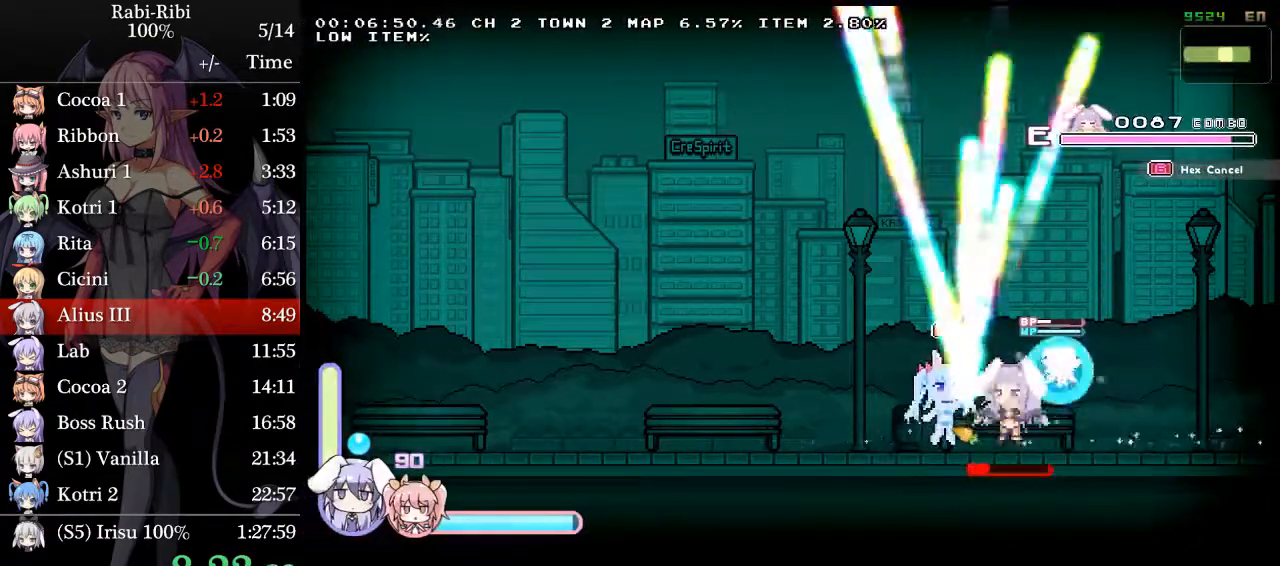
{"dt_ms": 500, "buttons": ["DPAD_DOWN"], "events": [[33, "R2", "down"], [133, "R2", "up"], [183, "R2", "down"], [300, "R2", "up"], [333, "R2", "down"], [467, "R2", "up"]]}
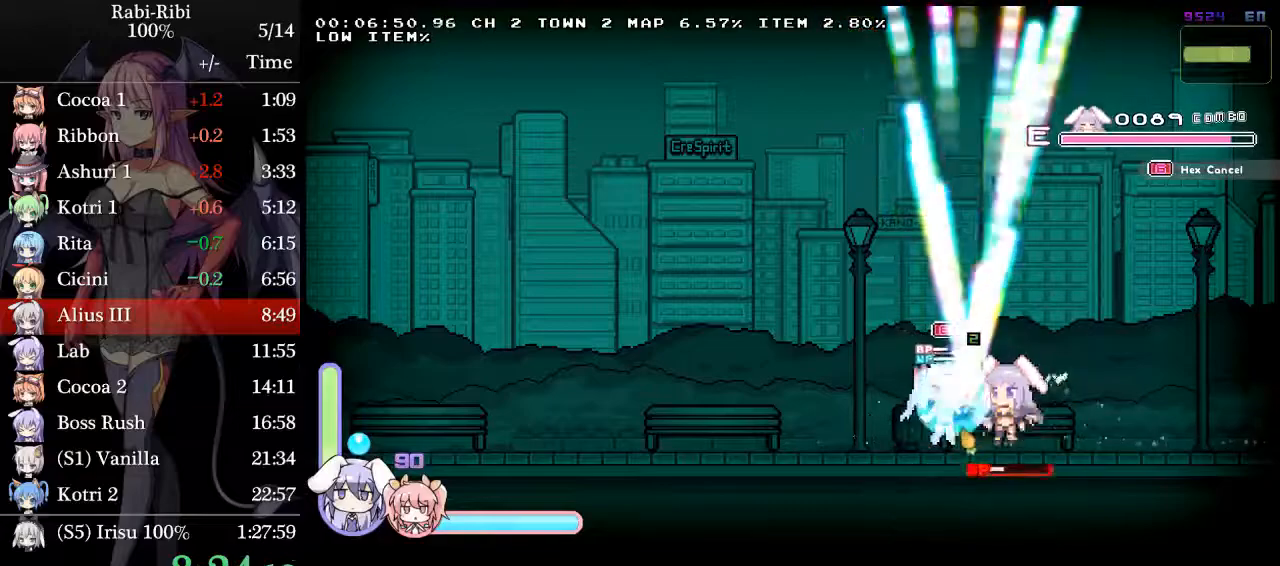
{"dt_ms": 500, "buttons": []}
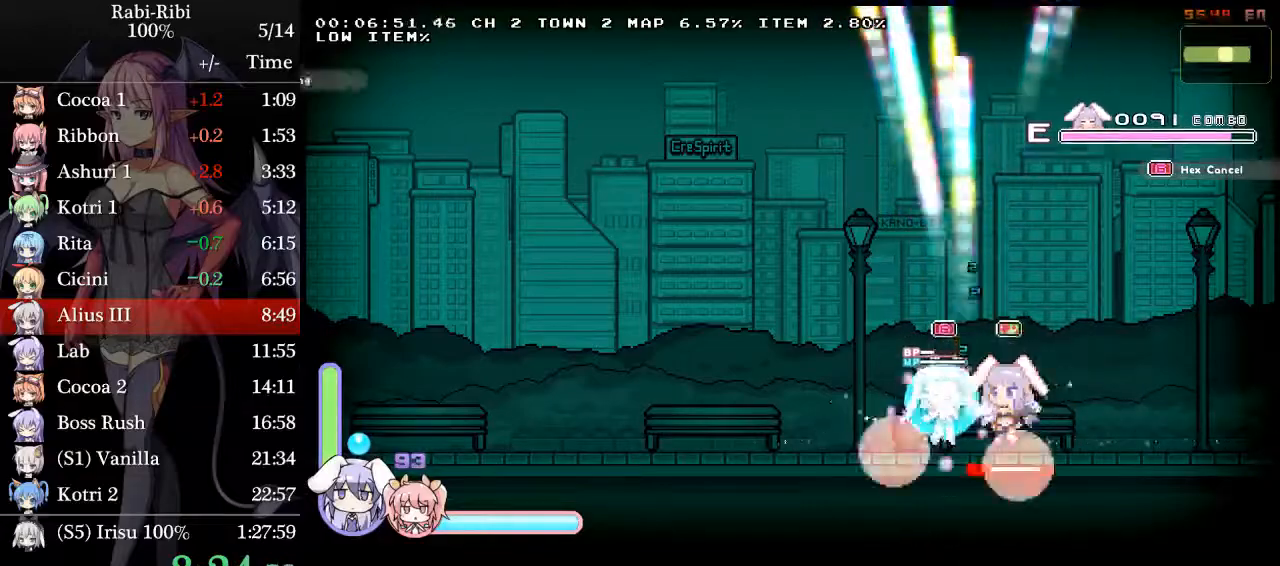
{"dt_ms": 500, "buttons": ["A", "DPAD_DOWN", "DPAD_LEFT"], "events": [[167, "DPAD_LEFT", "down"], [250, "A", "down"], [433, "A", "up"], [450, "DPAD_DOWN", "down"], [483, "A", "down"]]}
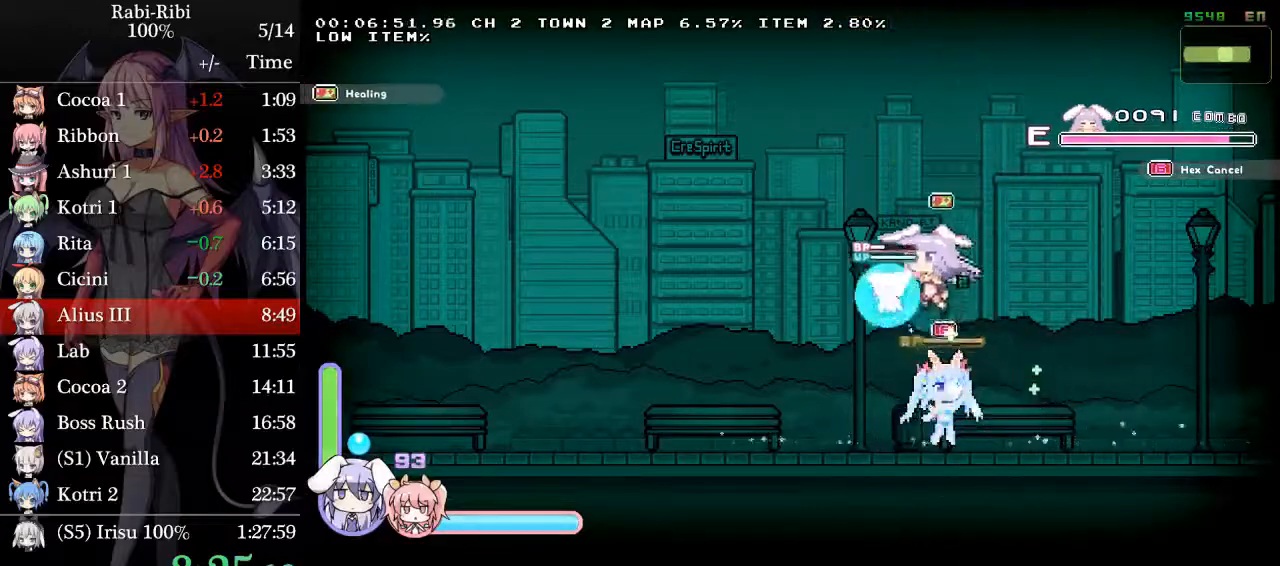
{"dt_ms": 500, "buttons": ["R2", "DPAD_DOWN"]}
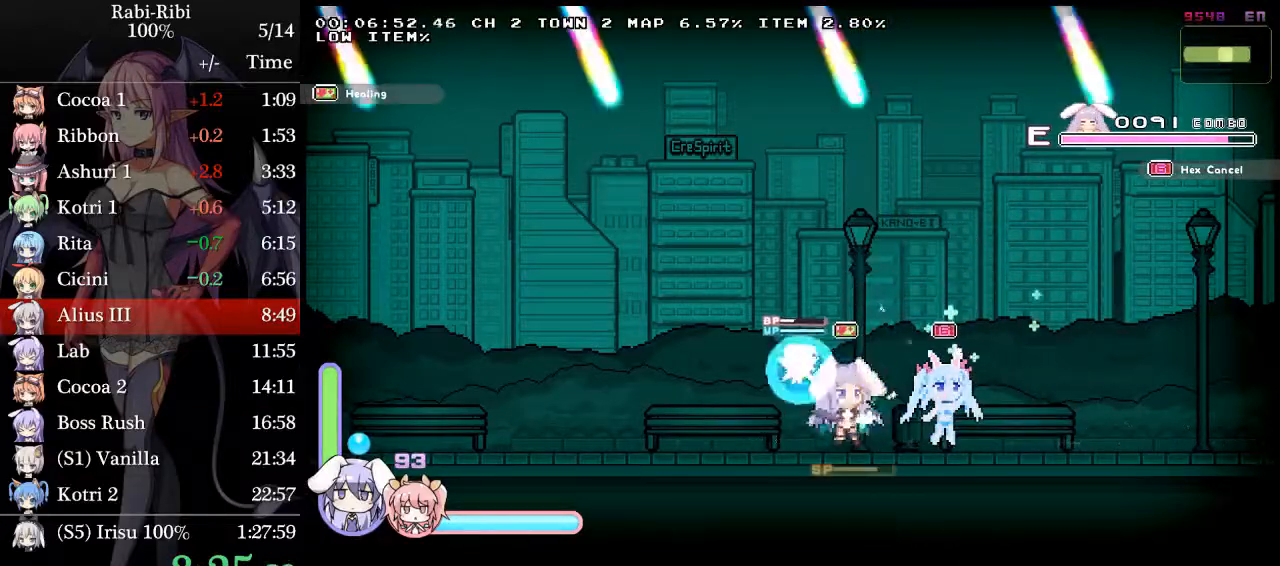
{"dt_ms": 500, "buttons": ["DPAD_DOWN"], "events": [[50, "R2", "up"], [133, "R2", "down"], [250, "R2", "up"], [333, "R2", "down"], [467, "R2", "up"]]}
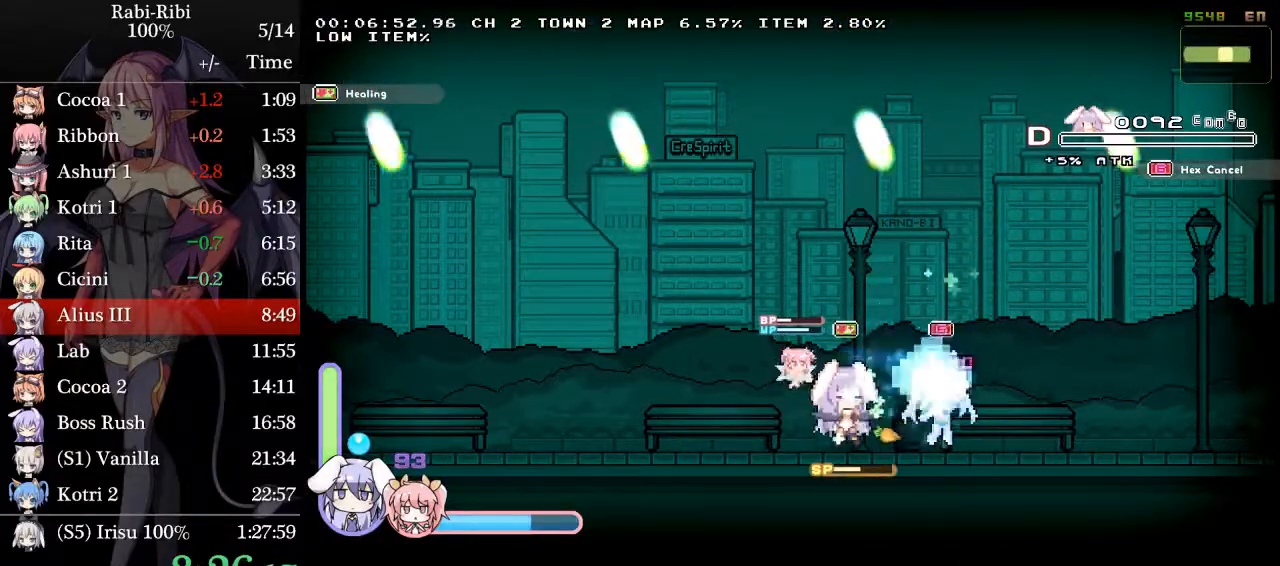
{"dt_ms": 500, "buttons": ["A"], "events": [[100, "DPAD_DOWN", "up"], [200, "DPAD_RIGHT", "down"], [250, "A", "down"], [350, "DPAD_RIGHT", "up"]]}
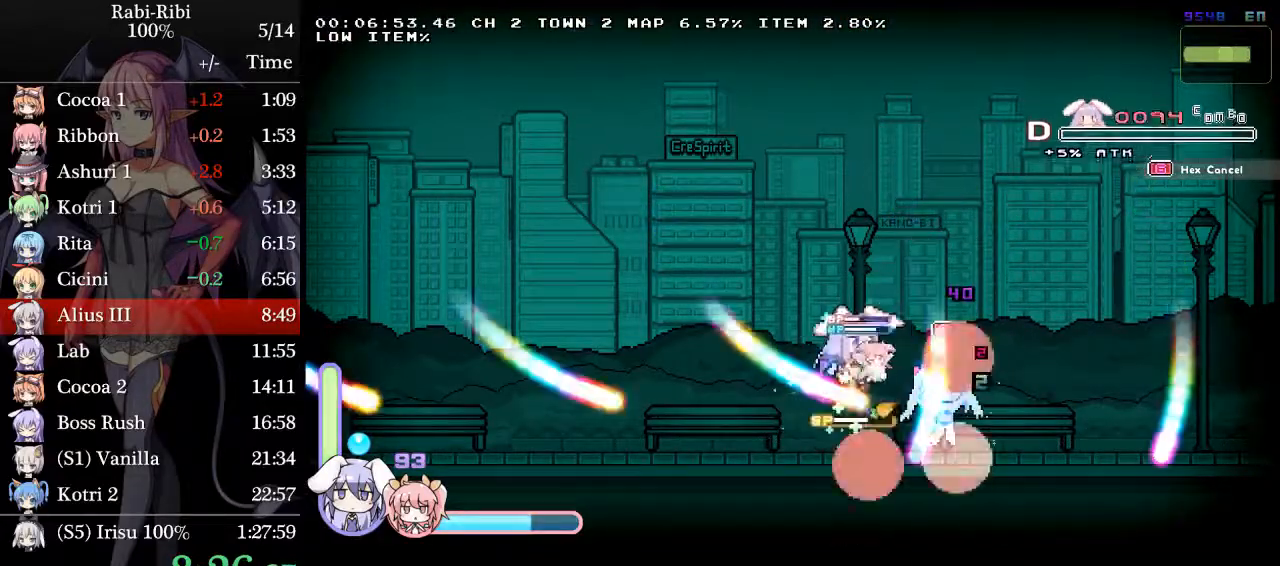
{"dt_ms": 500, "buttons": ["A", "DPAD_DOWN"], "events": [[167, "DPAD_LEFT", "down"], [300, "A", "up"], [300, "DPAD_LEFT", "up"], [317, "DPAD_DOWN", "down"], [350, "A", "down"], [350, "DPAD_RIGHT", "down"], [483, "DPAD_RIGHT", "up"]]}
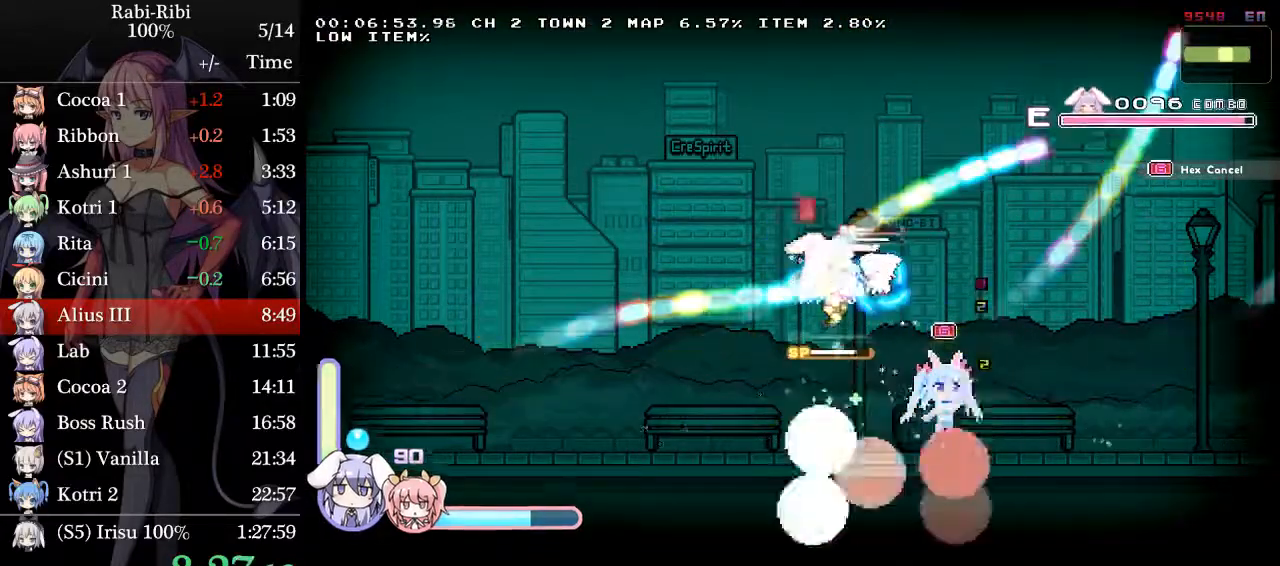
{"dt_ms": 500, "buttons": ["DPAD_LEFT"]}
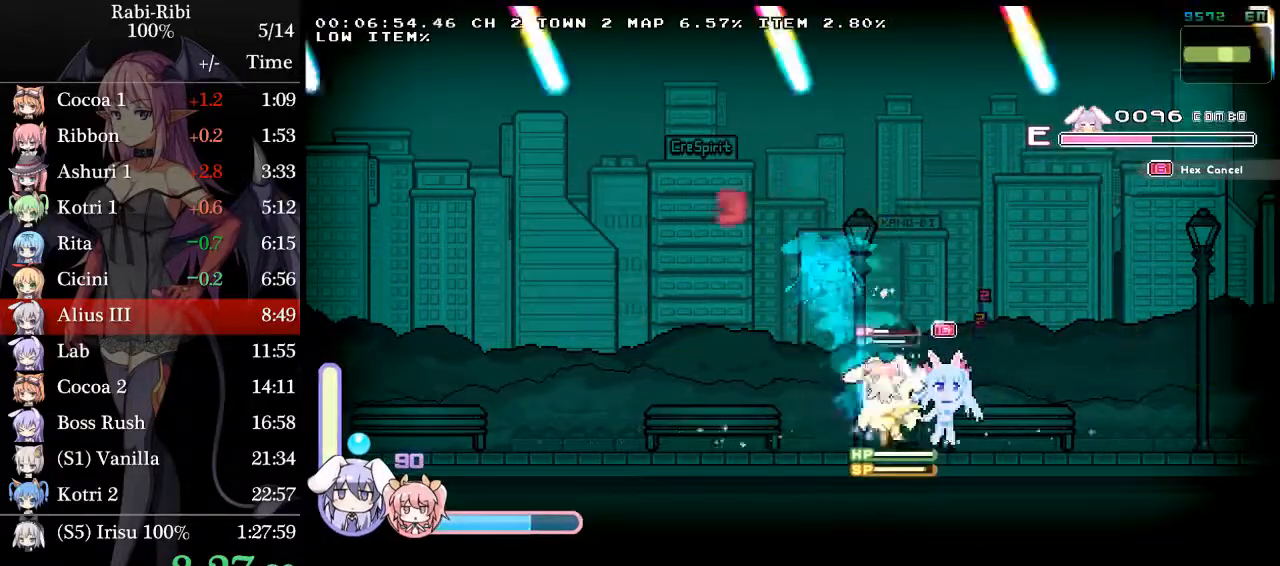
{"dt_ms": 500, "buttons": ["R2", "DPAD_DOWN"], "events": [[50, "DPAD_LEFT", "up"], [167, "DPAD_DOWN", "down"], [267, "R2", "down"], [367, "R2", "up"], [417, "R2", "down"]]}
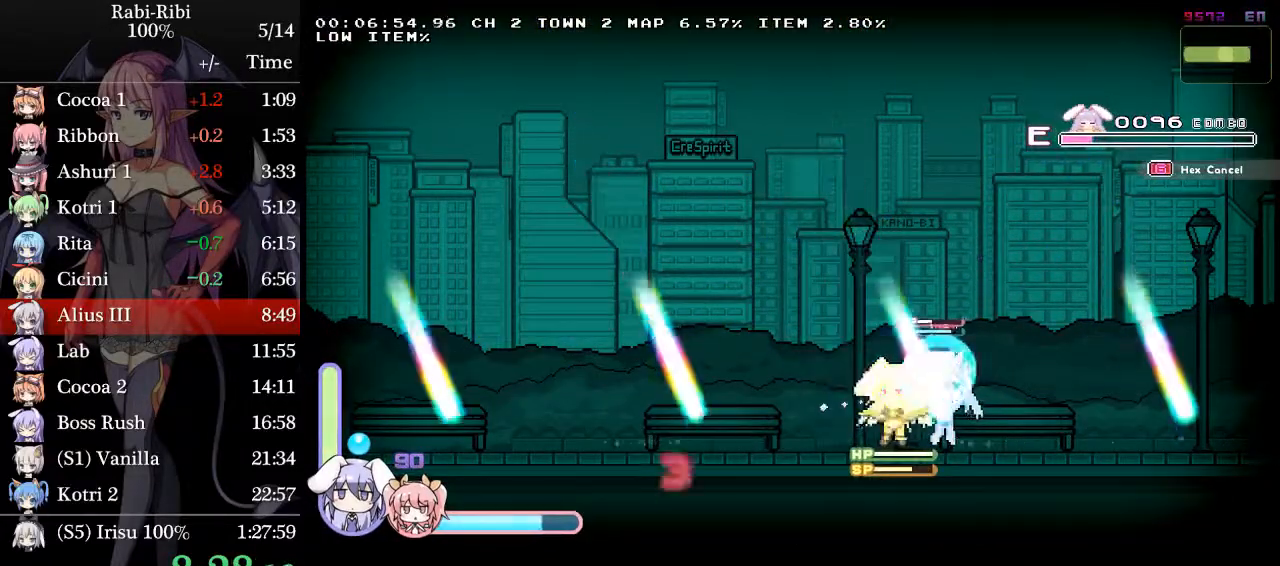
{"dt_ms": 500, "buttons": ["R2", "DPAD_DOWN"], "events": [[67, "R2", "up"], [133, "R2", "down"], [250, "R2", "up"], [333, "R2", "down"], [417, "R2", "up"], [483, "R2", "down"]]}
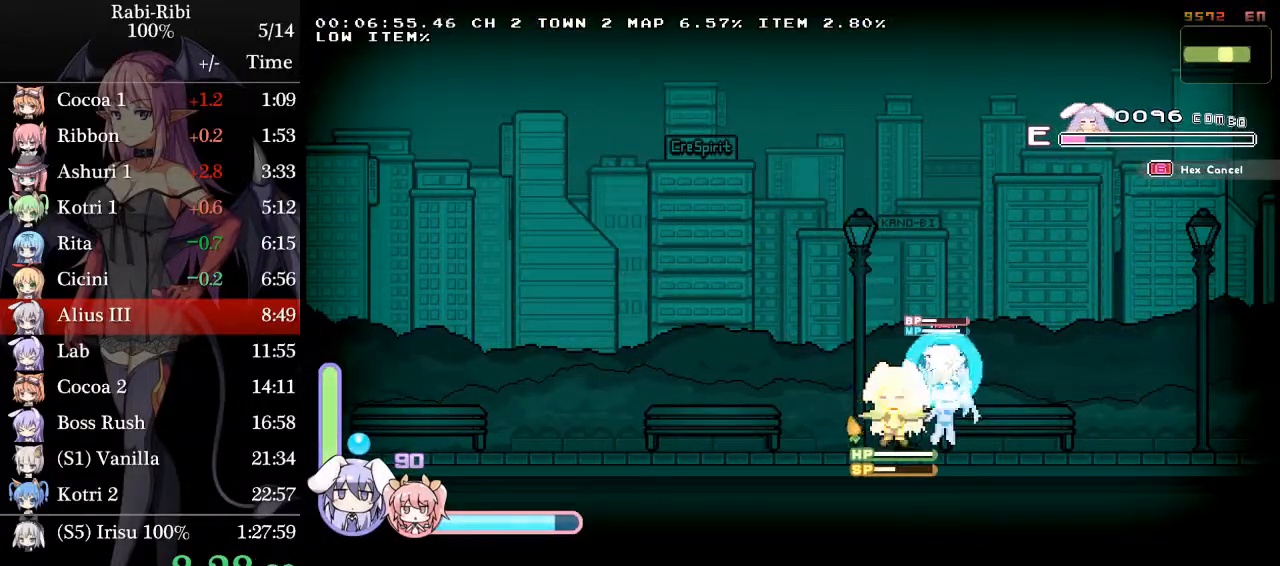
{"dt_ms": 500, "buttons": ["DPAD_DOWN"], "events": [[100, "R2", "up"], [150, "R2", "down"], [267, "R2", "up"], [333, "R2", "down"], [450, "R2", "up"]]}
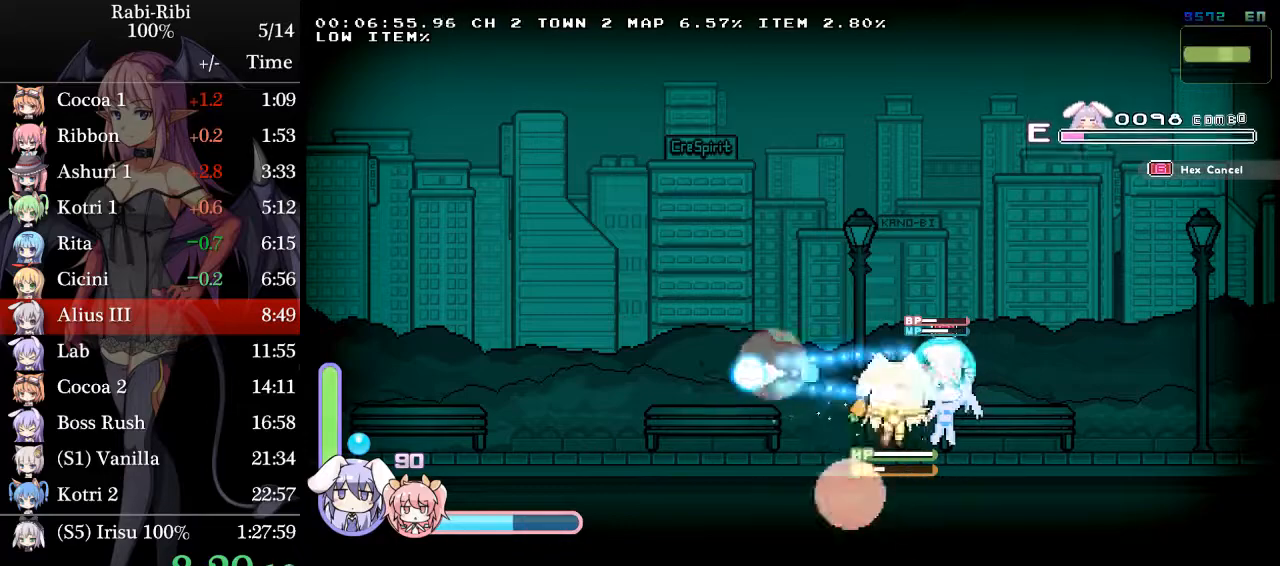
{"dt_ms": 500, "buttons": ["DPAD_DOWN"], "events": [[33, "R2", "down"], [150, "R2", "up"], [183, "R2", "down"], [300, "R2", "up"], [383, "R2", "down"], [467, "R2", "up"]]}
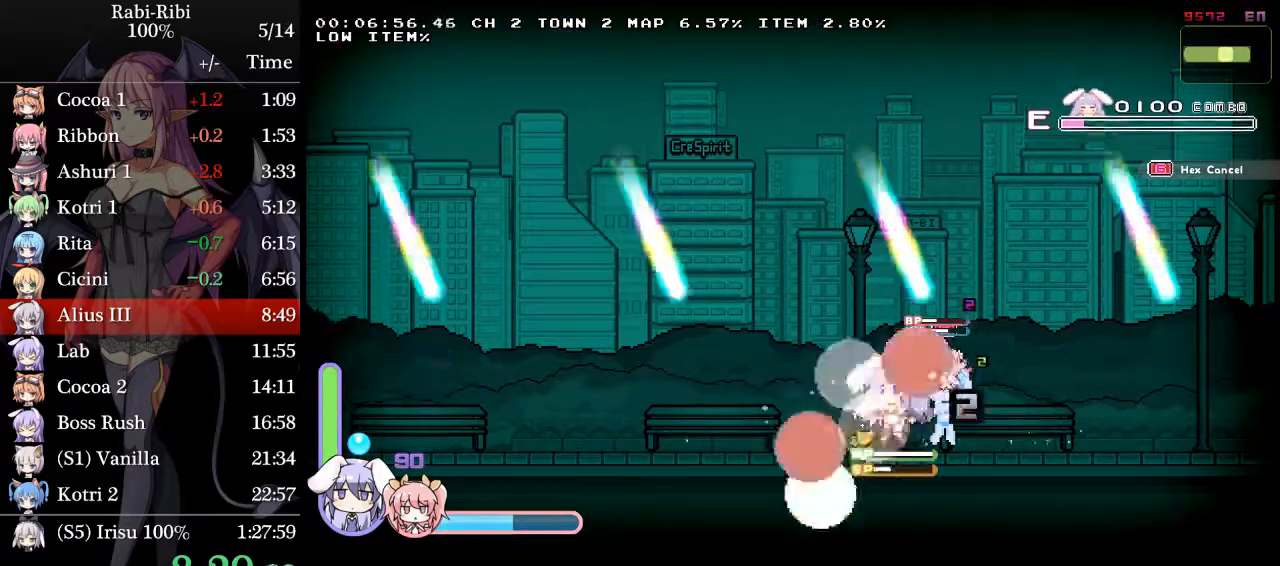
{"dt_ms": 500, "buttons": ["DPAD_DOWN"], "events": [[33, "R2", "down"], [167, "R2", "up"], [200, "R2", "down"], [317, "R2", "up"], [367, "R2", "down"], [500, "R2", "up"]]}
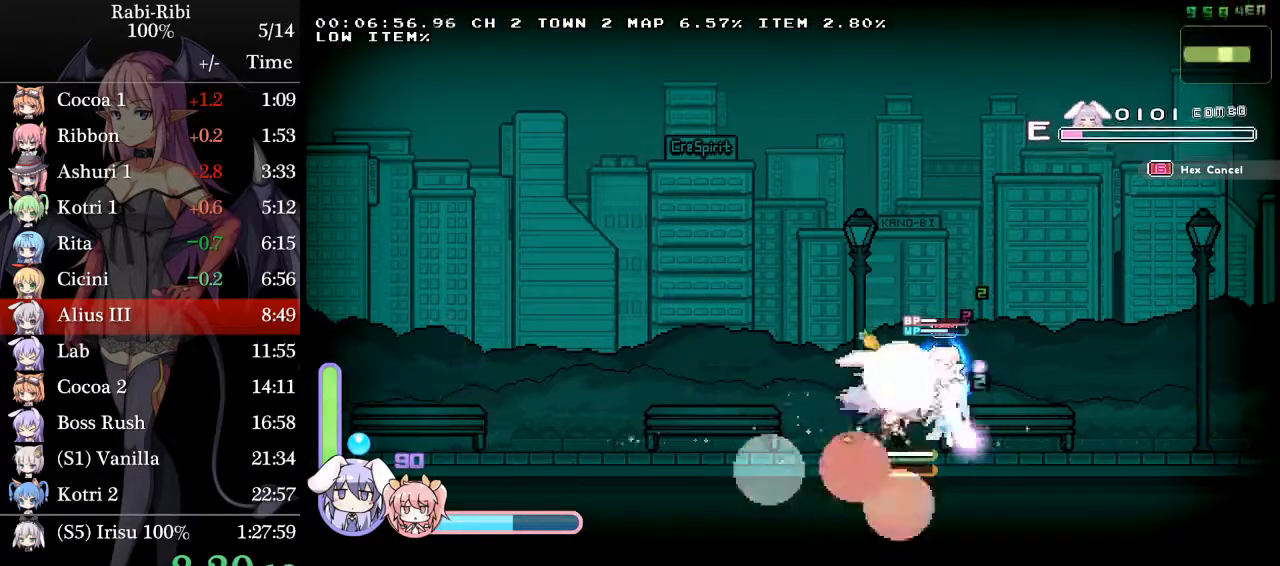
{"dt_ms": 500, "buttons": ["DPAD_DOWN"], "events": [[50, "R2", "down"], [150, "R2", "up"], [200, "R2", "down"], [333, "R2", "up"], [367, "R2", "down"], [483, "R2", "up"]]}
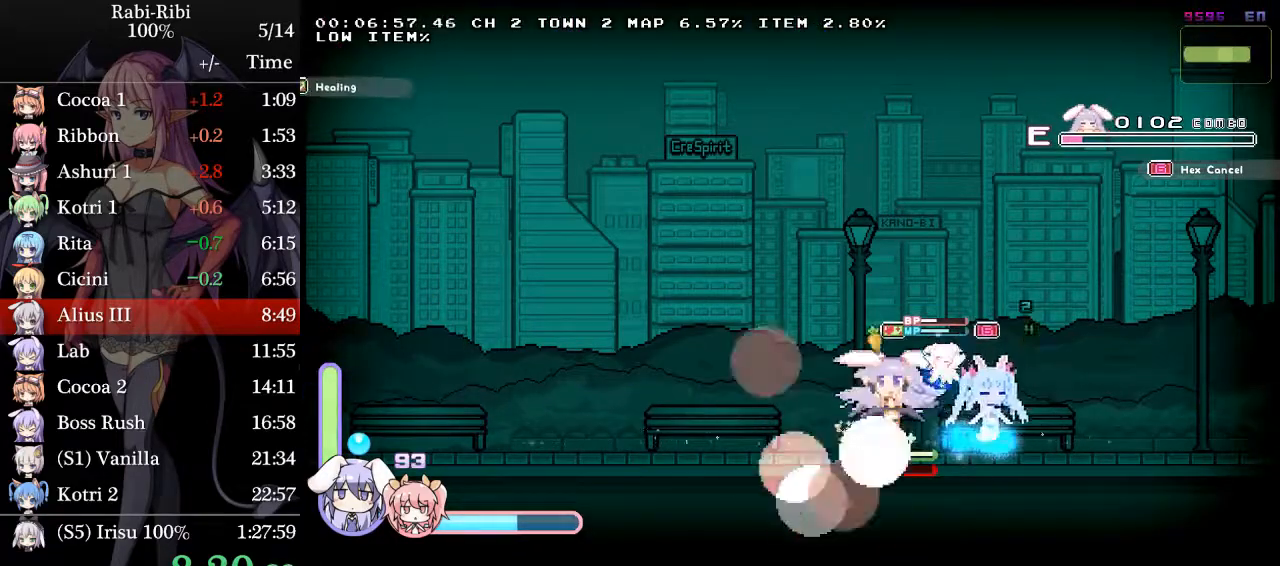
{"dt_ms": 500, "buttons": [], "events": [[200, "DPAD_DOWN", "up"]]}
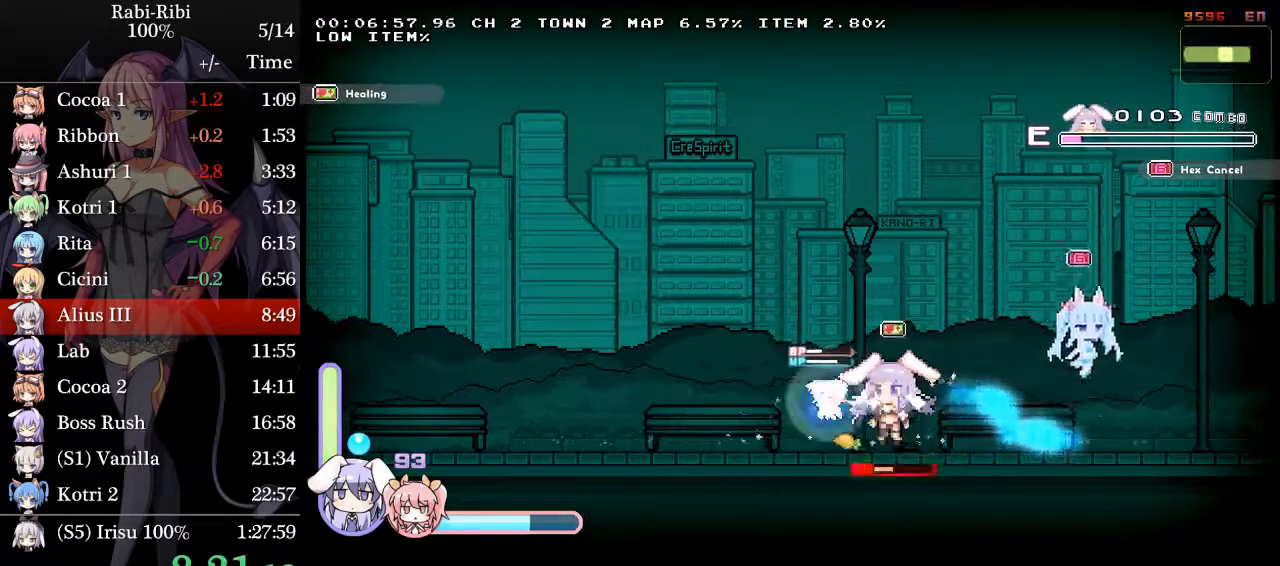
{"dt_ms": 500, "buttons": ["DPAD_RIGHT"], "events": [[17, "DPAD_RIGHT", "down"]]}
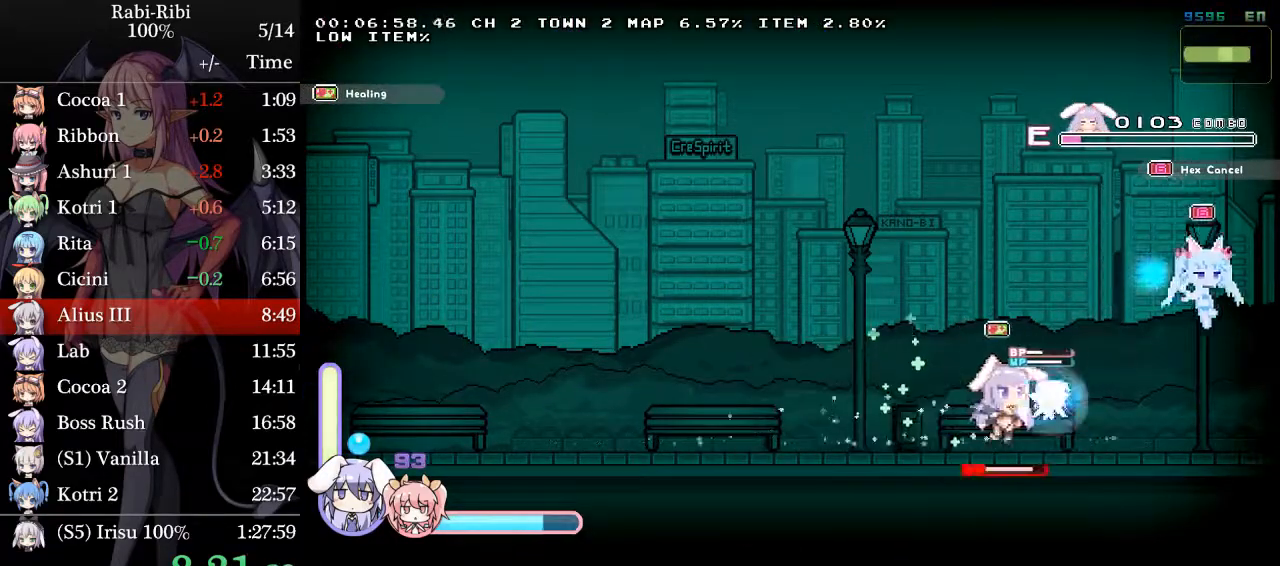
{"dt_ms": 500, "buttons": ["R2", "DPAD_DOWN"], "events": [[233, "DPAD_RIGHT", "up"], [267, "DPAD_DOWN", "down"], [300, "R2", "down"], [417, "R2", "up"], [450, "R2", "down"]]}